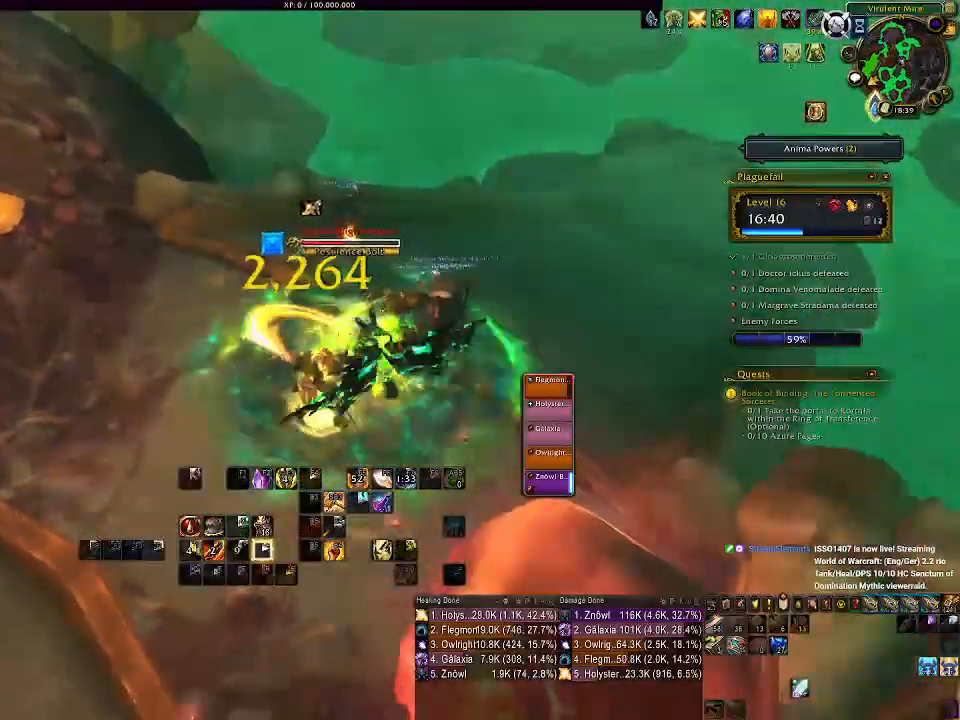
Gameplay with keyboard and mouse; each line is a JSON object with the keys and mouse buttons held at the frame after it. "events" lists presses ("down") and releases ("up") of "1", "2", "3", "4", "5", "a", "alt", "b", "c", "ctrl", "d", "e", "f", "g", "q", "r", "s", "shift", "space", "t", "tab", "v", "w", "x", "z", "mouse_left", "mouse_wheel" and "mouse_right" between this image and that frame as [ms after this image, input, new state], when the widget could be followed in between. "mouse_left", "mouse_wheel", "mouse_right" = the "left", "wheel", "right" buttons of the "mouse" list. No other keys are recorded. "wheel" means that the mouse wheel is clicked or scrolled. Mouse movement is not recorded.
{"keys": [], "mouse": ["right"], "events": [[83, "1", "down"], [150, "1", "up"]]}
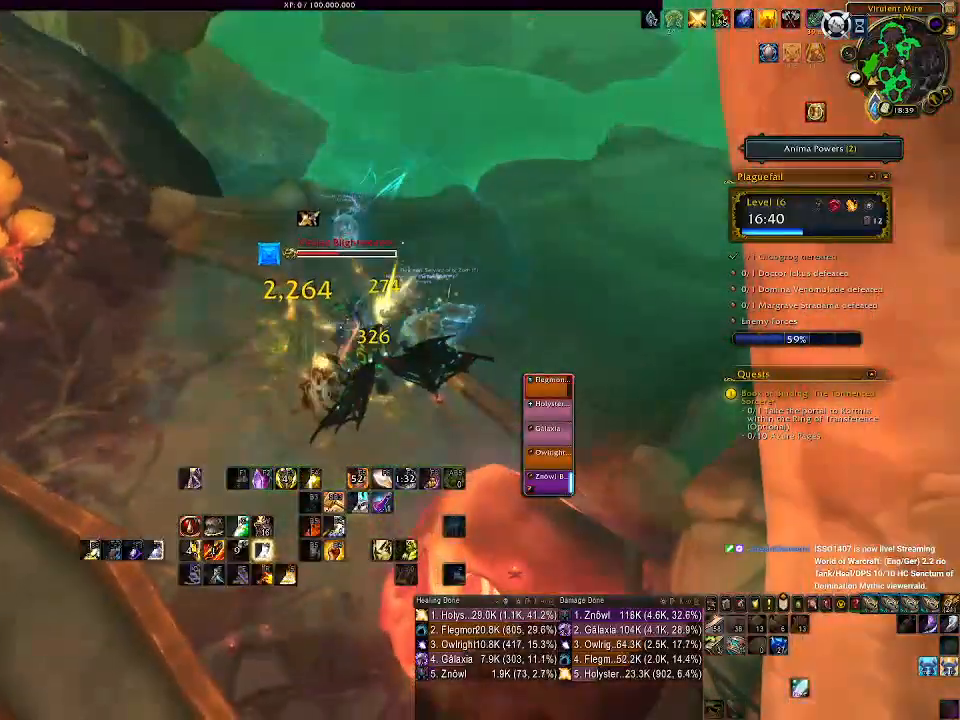
{"keys": ["2"], "mouse": [], "events": [[33, "a", "down"], [167, "a", "up"], [167, "mouse_left", "down"], [317, "mouse_left", "up"], [400, "2", "down"], [483, "mouse_right", "up"]]}
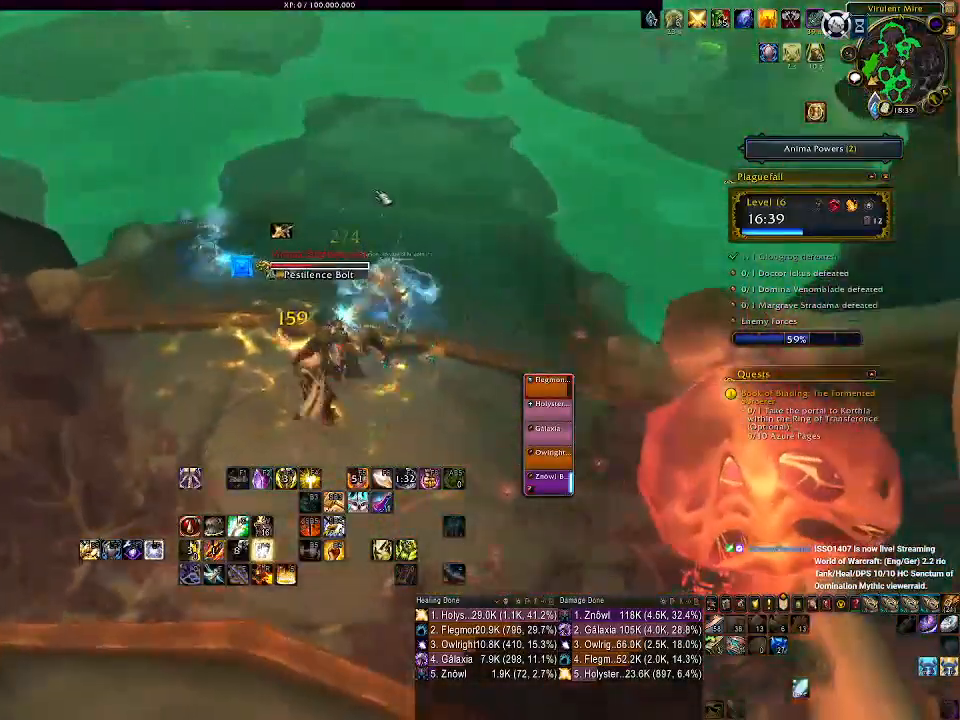
{"keys": ["2"], "mouse": [], "events": [[17, "2", "up"], [150, "2", "down"], [217, "2", "up"], [317, "2", "down"], [400, "2", "up"], [500, "2", "down"]]}
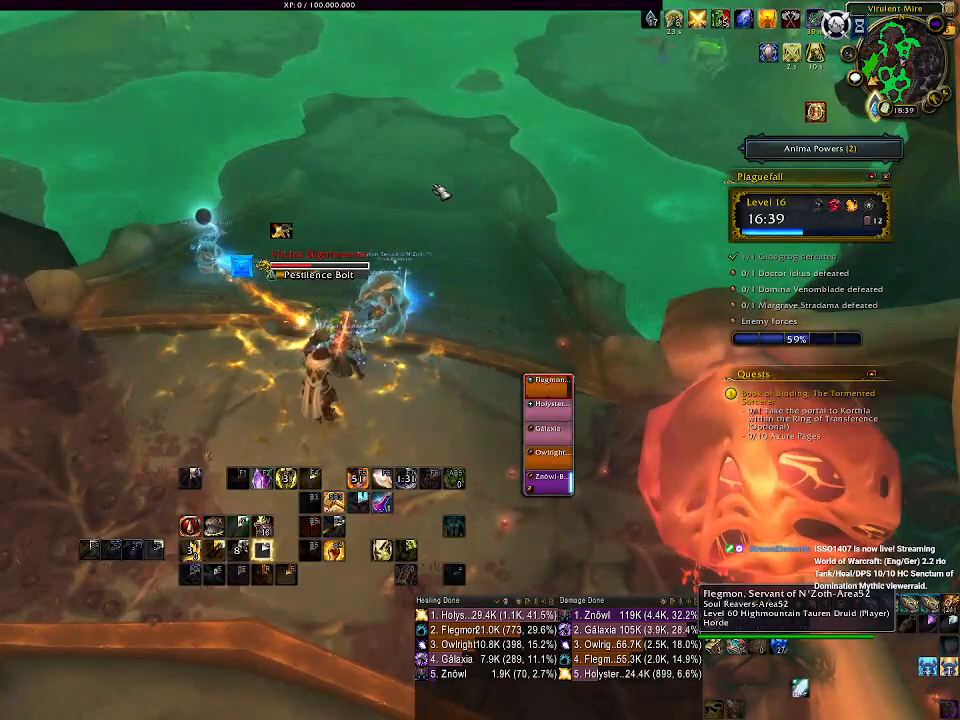
{"keys": [], "mouse": ["right"], "events": [[83, "2", "up"], [100, "mouse_right", "down"], [200, "2", "down"], [317, "2", "up"]]}
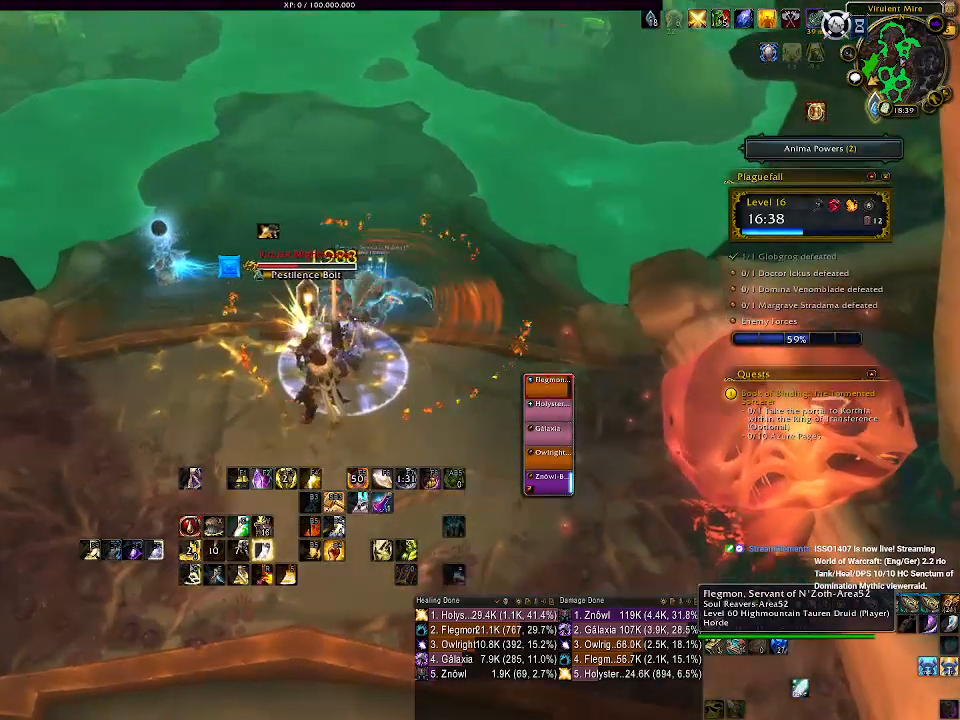
{"keys": [], "mouse": ["right"], "events": [[17, "a", "down"], [50, "s", "down"], [117, "space", "down"], [200, "space", "up"], [333, "s", "up"], [350, "a", "up"]]}
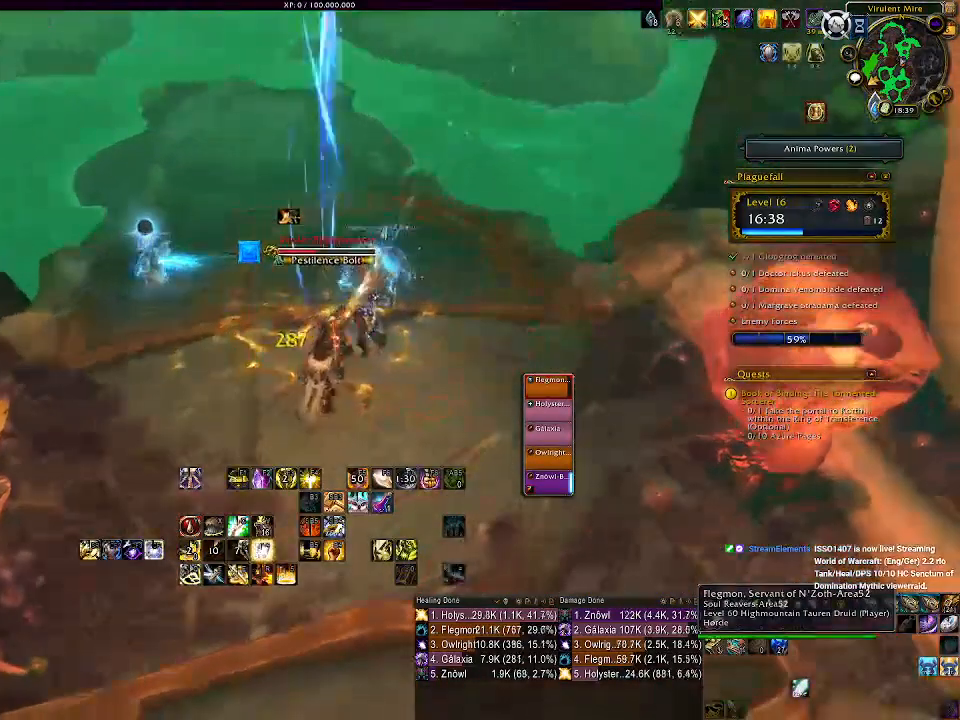
{"keys": [], "mouse": ["right"], "events": [[17, "mouse_left", "down"], [117, "mouse_left", "up"], [167, "q", "down"], [267, "q", "up"], [367, "q", "down"], [483, "q", "up"]]}
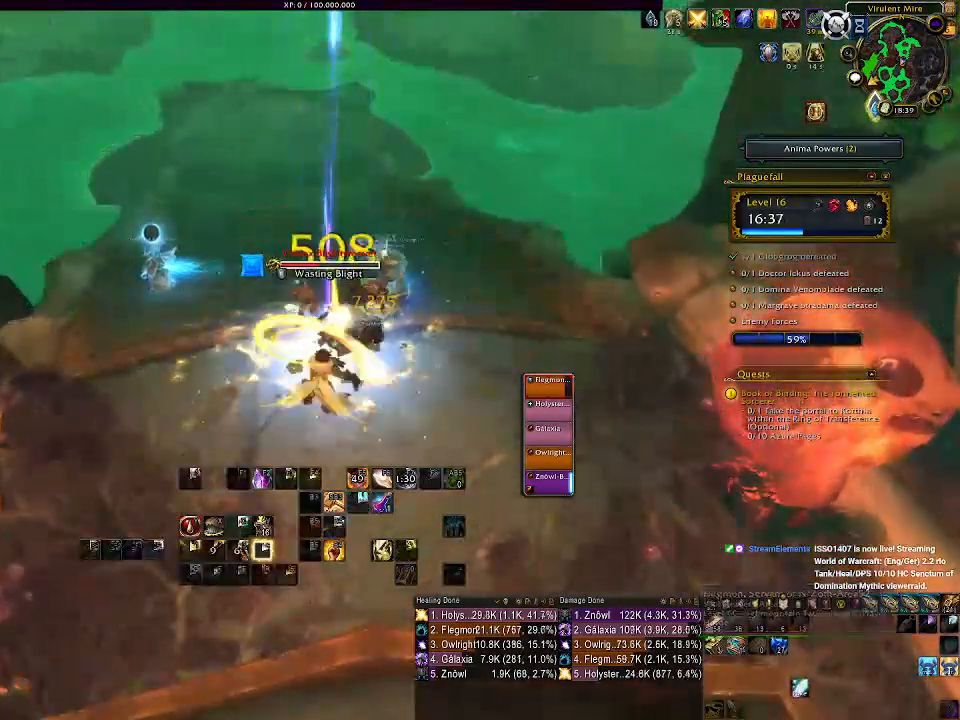
{"keys": [], "mouse": ["right"], "events": [[100, "q", "down"], [217, "q", "up"]]}
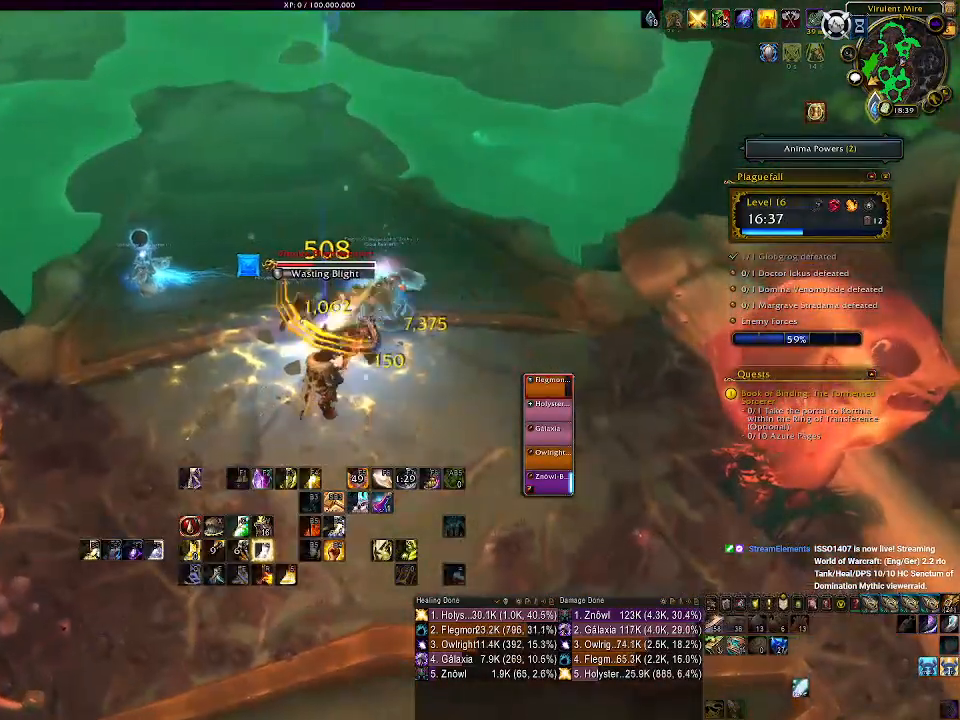
{"keys": [], "mouse": ["right"]}
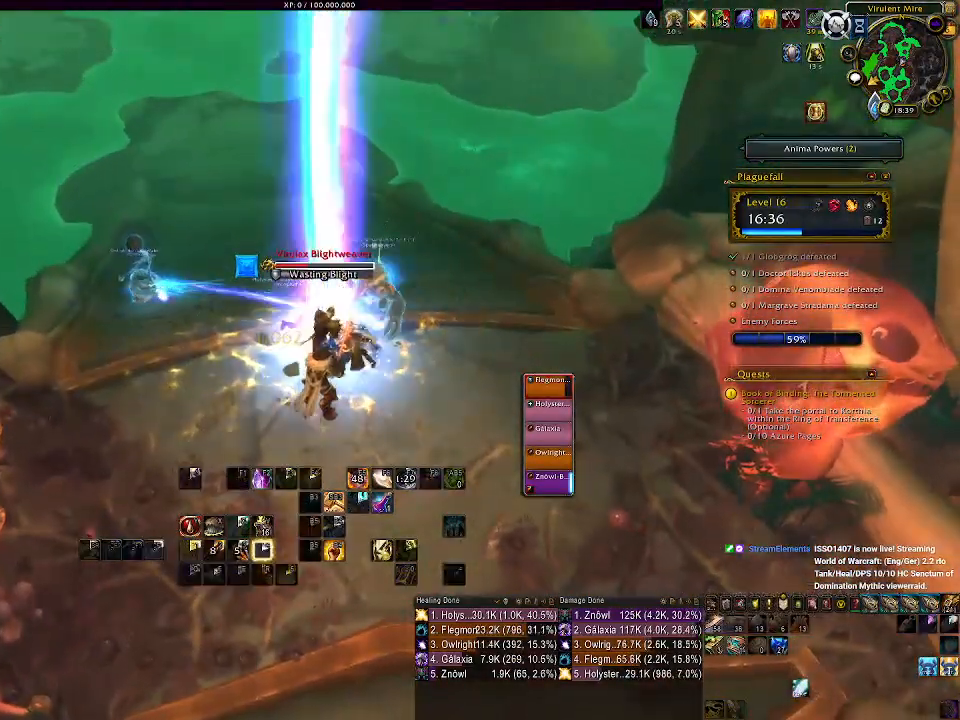
{"keys": [], "mouse": ["right"], "events": [[67, "1", "down"], [167, "1", "up"]]}
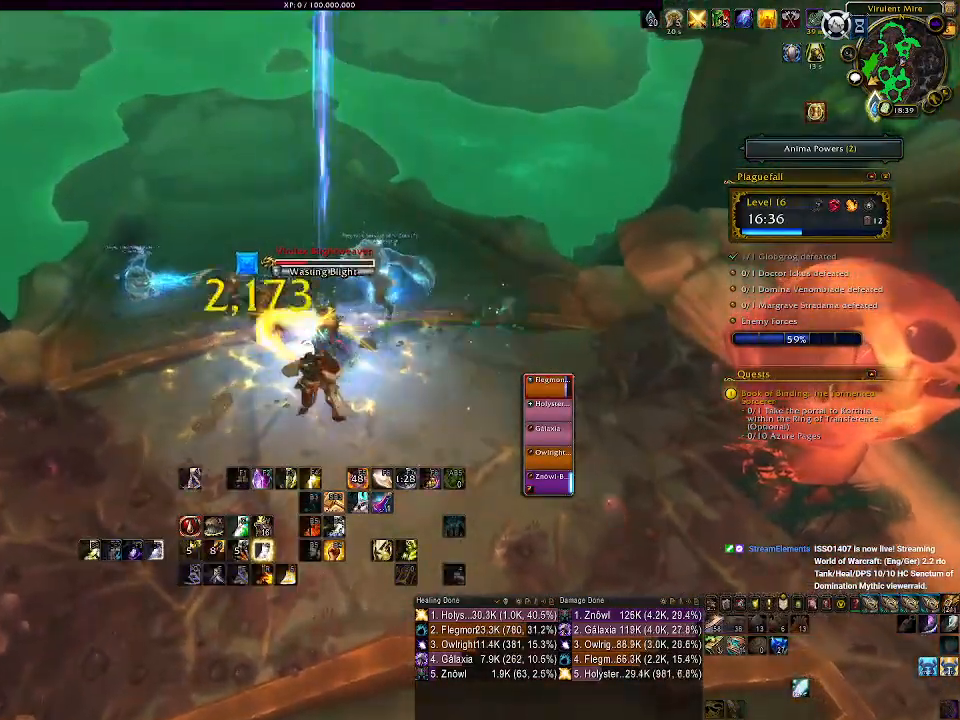
{"keys": ["5"], "mouse": ["right"], "events": [[417, "5", "down"]]}
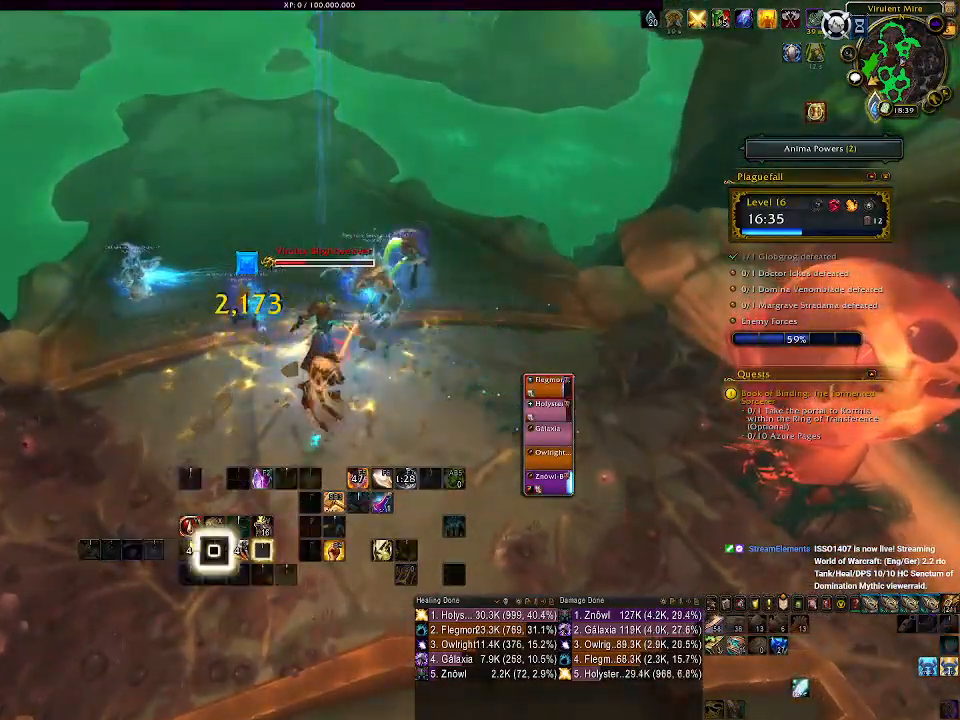
{"keys": [], "mouse": ["right"], "events": [[17, "5", "up"], [133, "5", "down"], [200, "5", "up"]]}
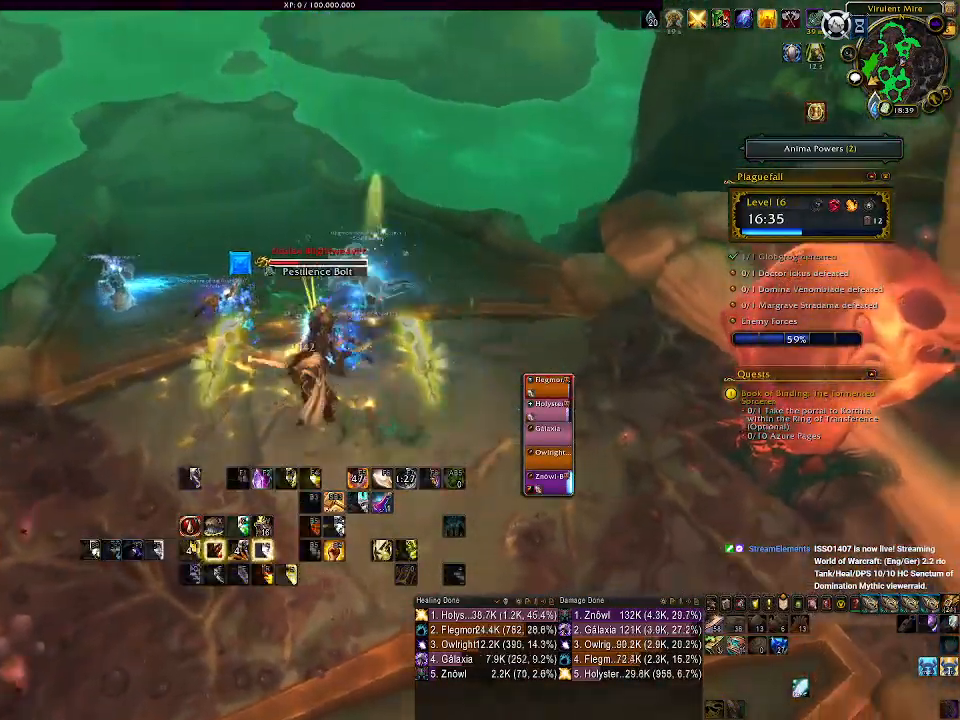
{"keys": [], "mouse": [], "events": [[183, "mouse_right", "up"], [283, "2", "down"], [417, "2", "up"]]}
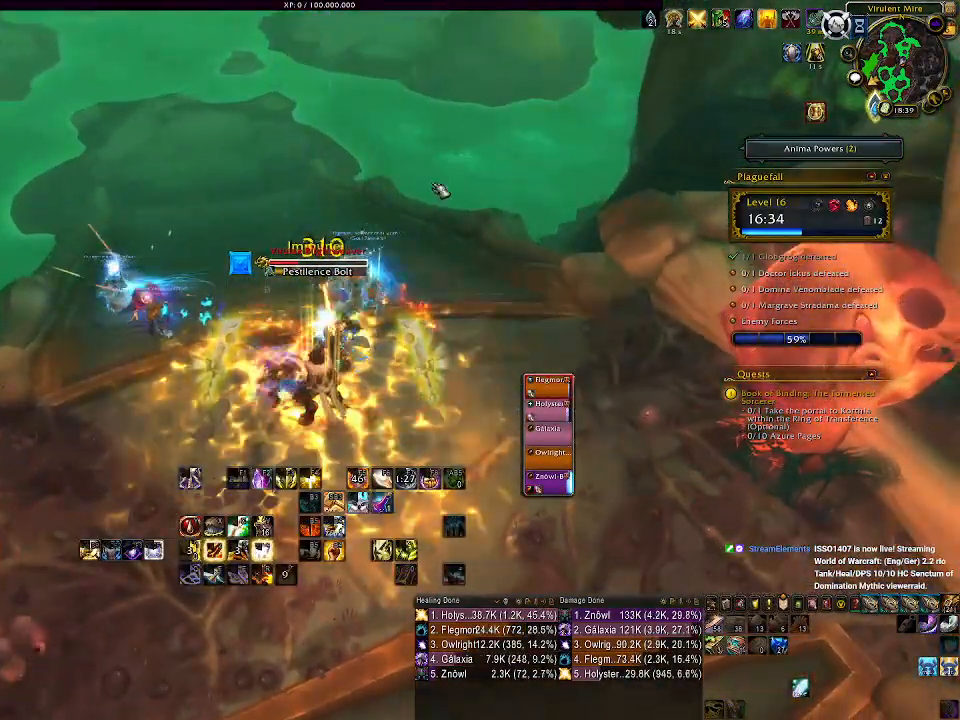
{"keys": [], "mouse": [], "events": [[17, "2", "down"], [117, "2", "up"], [200, "2", "down"], [300, "2", "up"], [400, "2", "down"], [500, "2", "up"]]}
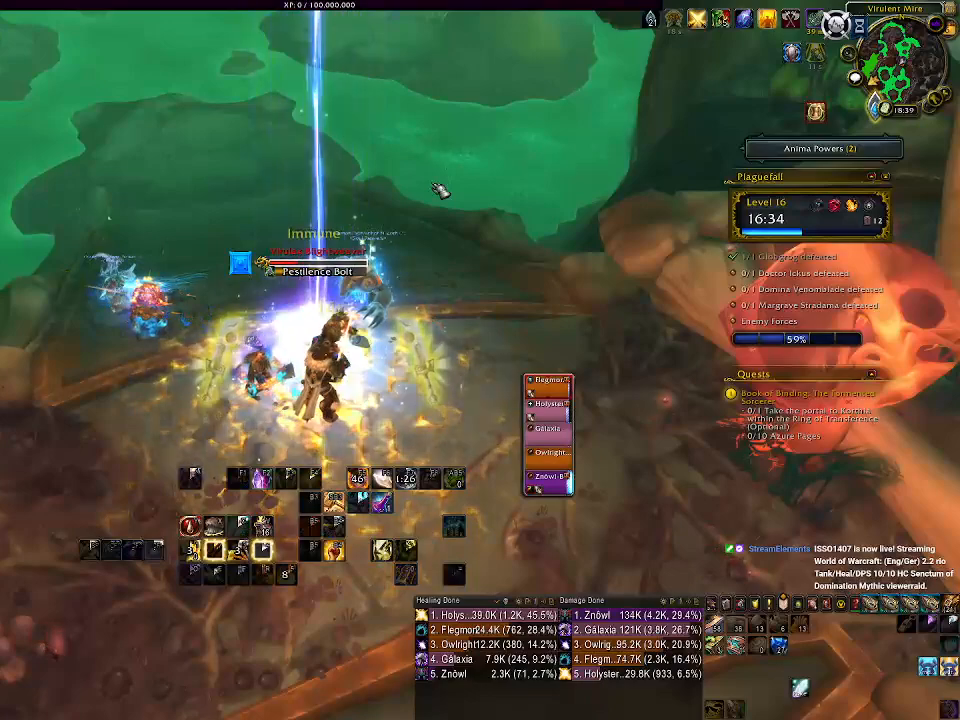
{"keys": [], "mouse": [], "events": [[83, "2", "down"], [183, "2", "up"]]}
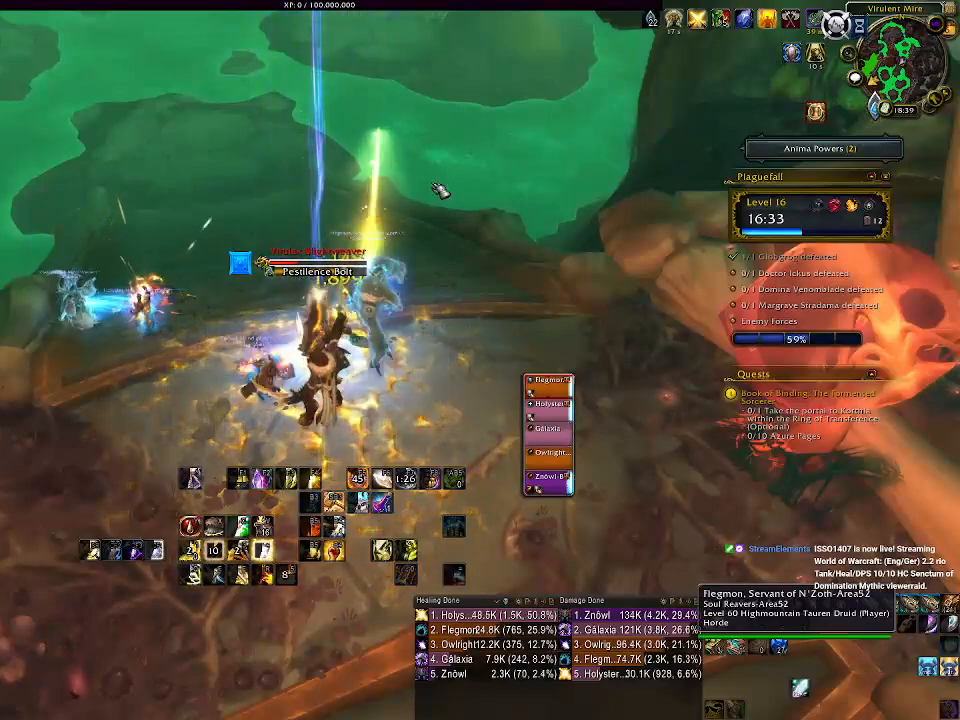
{"keys": [], "mouse": [], "events": [[200, "s", "down"], [300, "s", "up"]]}
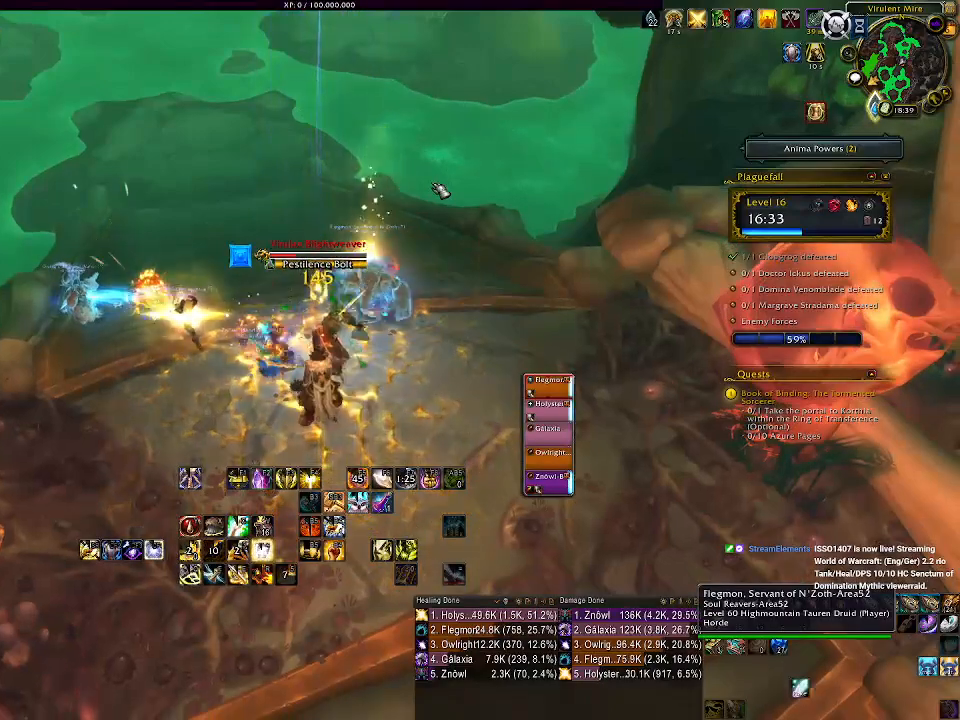
{"keys": ["q"], "mouse": [], "events": [[267, "q", "down"], [400, "q", "up"], [483, "q", "down"]]}
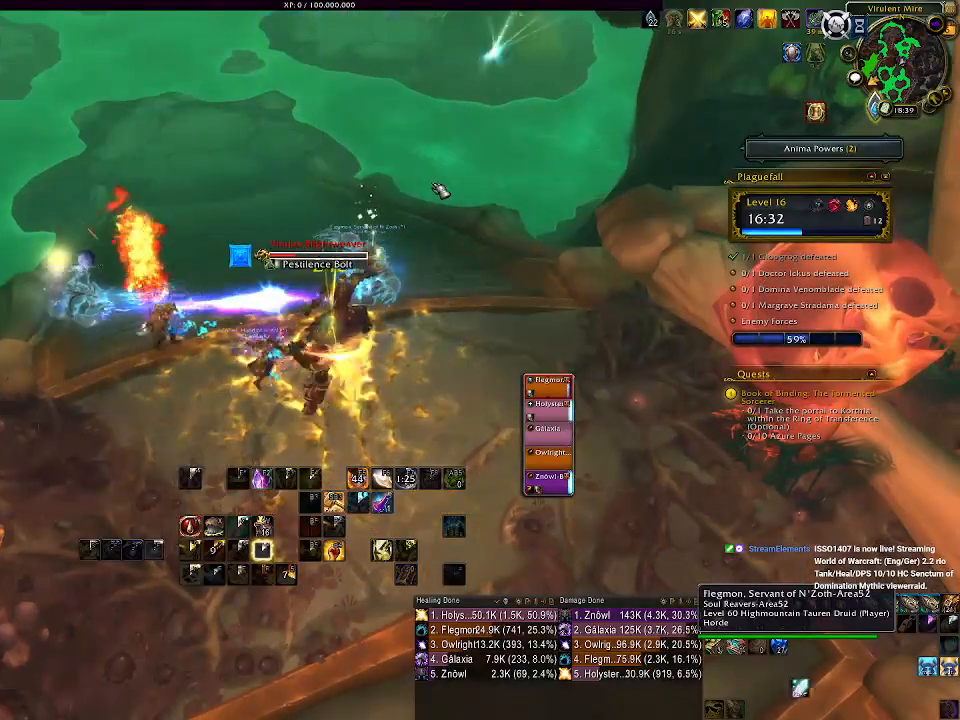
{"keys": [], "mouse": [], "events": [[117, "q", "up"]]}